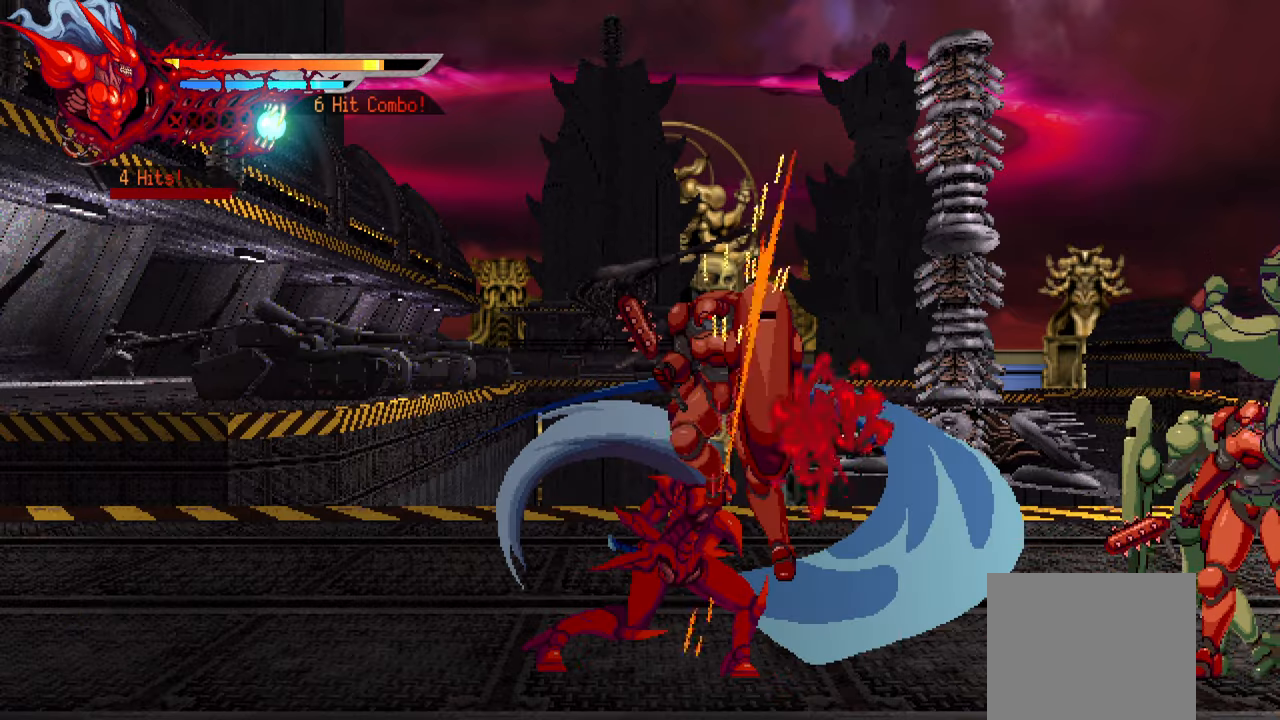
Gameplay with a controller (PlayStation layout); each line is a JSON object with the inputs held at the frame after it. "events" lists button and stick changes between this image and that frame as [ms after this image, input, new state], when the widget could be followed in between.
{"buttons": ["L1", "DPAD_RIGHT"], "left_stick": "center", "right_stick": "center", "events": [[83, "SQUARE", "up"], [150, "SQUARE", "down"], [217, "SQUARE", "up"], [283, "SQUARE", "down"], [350, "SQUARE", "up"], [417, "L1", "down"], [417, "SQUARE", "down"], [483, "SQUARE", "up"]]}
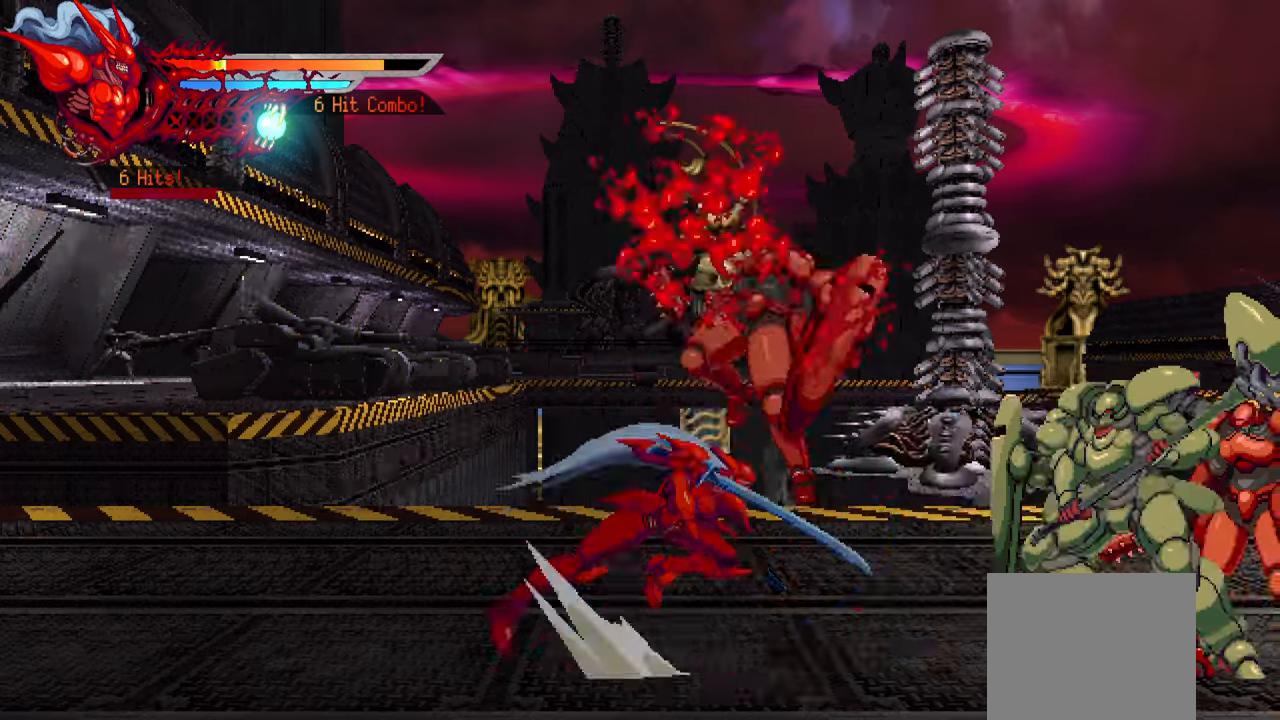
{"buttons": ["TRIANGLE", "DPAD_RIGHT"], "left_stick": "center", "right_stick": "center", "events": [[67, "L1", "up"], [250, "SQUARE", "down"], [350, "SQUARE", "up"], [467, "TRIANGLE", "down"]]}
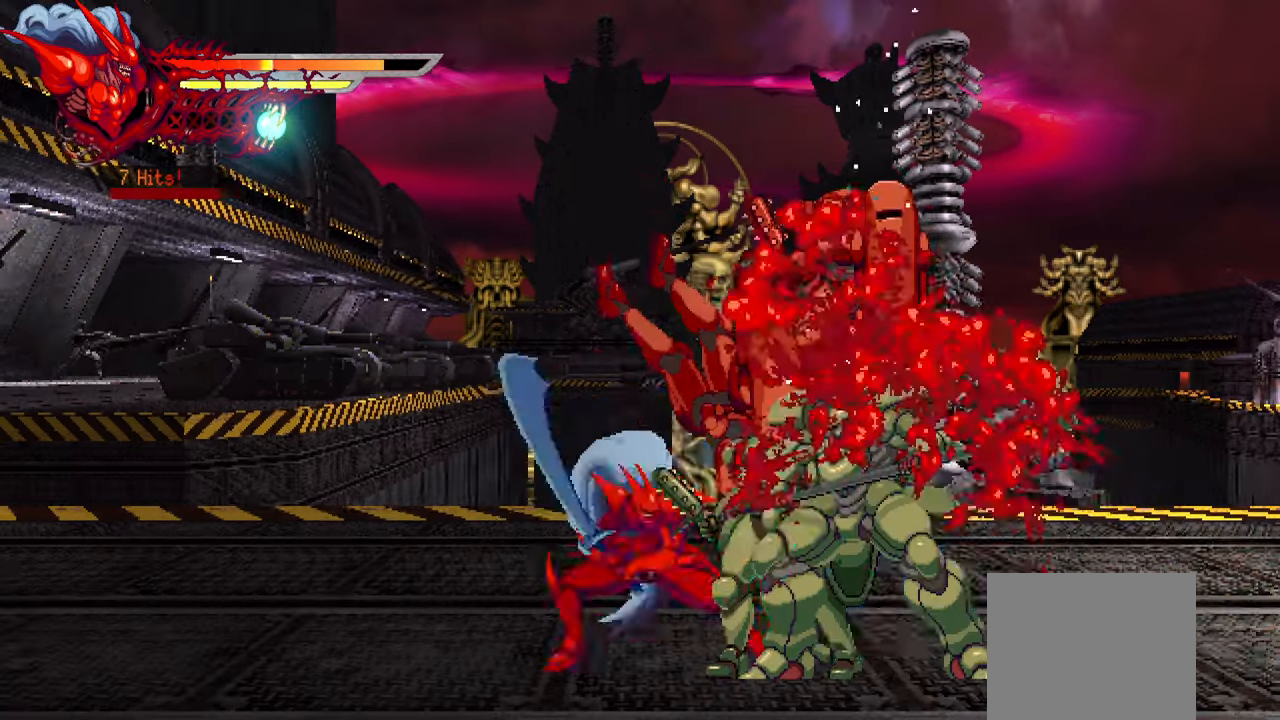
{"buttons": ["DPAD_RIGHT"], "left_stick": "center", "right_stick": "center", "events": [[67, "TRIANGLE", "up"], [133, "TRIANGLE", "down"], [200, "TRIANGLE", "up"], [250, "TRIANGLE", "down"], [350, "TRIANGLE", "up"], [400, "TRIANGLE", "down"], [483, "TRIANGLE", "up"]]}
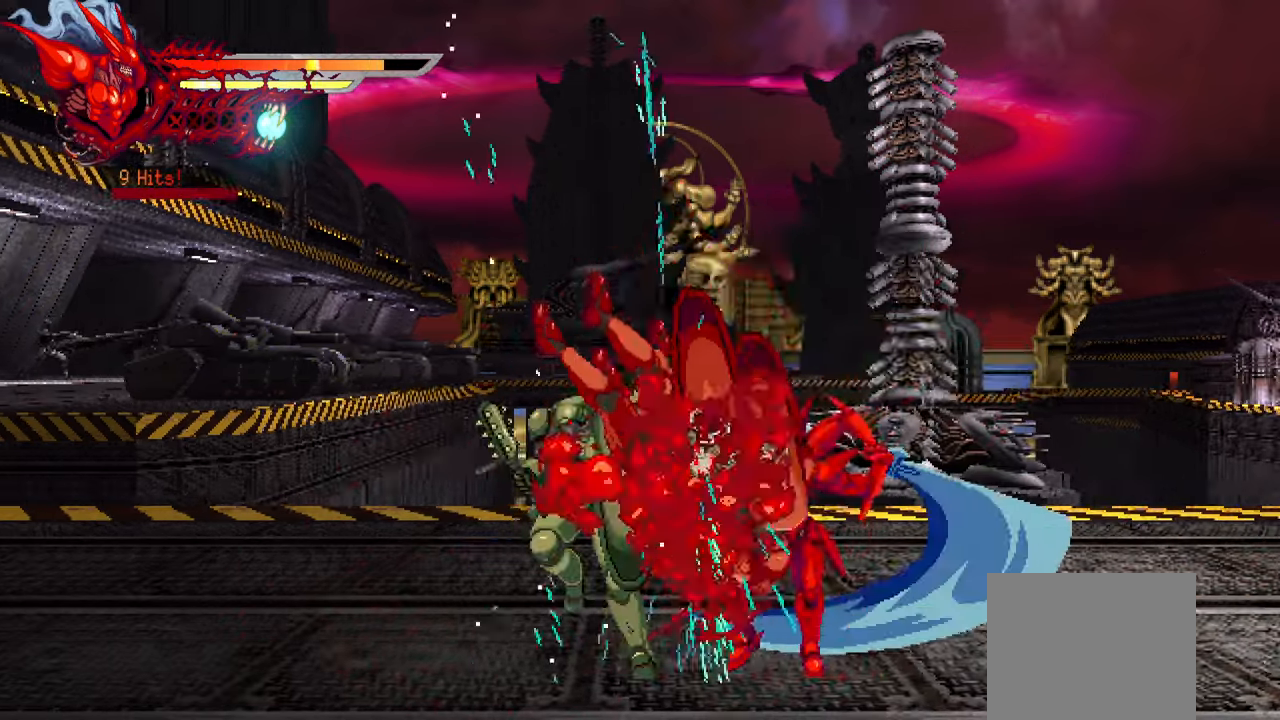
{"buttons": [], "left_stick": "center", "right_stick": "center", "events": [[283, "DPAD_RIGHT", "up"], [433, "DPAD_LEFT", "down"], [500, "DPAD_LEFT", "up"]]}
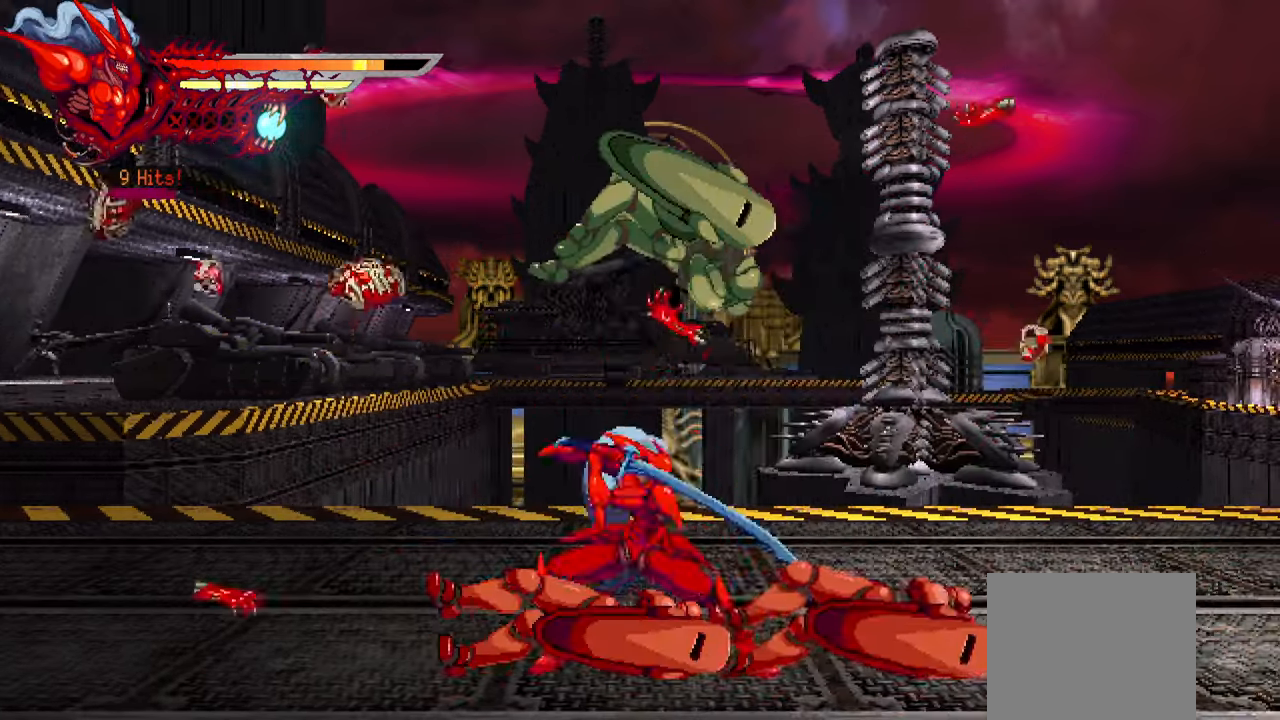
{"buttons": ["DPAD_RIGHT"], "left_stick": "center", "right_stick": "center", "events": [[150, "DPAD_RIGHT", "down"], [267, "SQUARE", "down"], [367, "SQUARE", "up"], [433, "SQUARE", "down"], [500, "SQUARE", "up"]]}
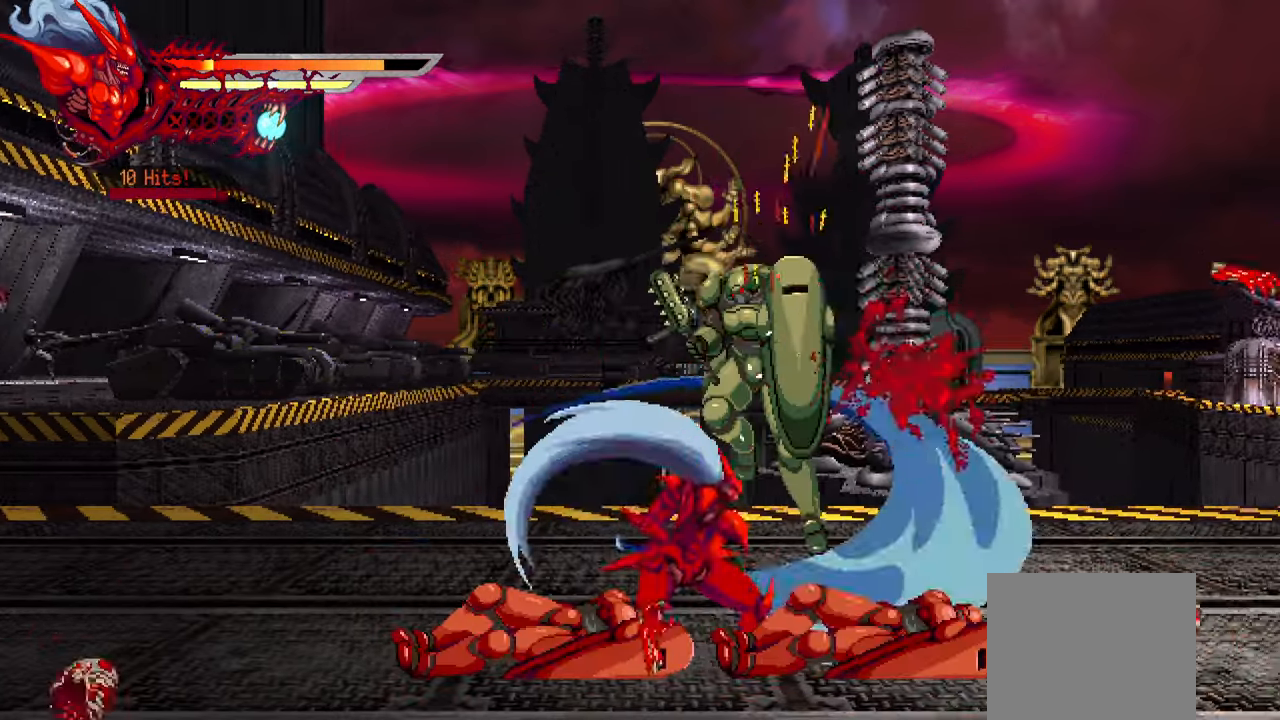
{"buttons": ["L1", "DPAD_RIGHT"], "left_stick": "center", "right_stick": "center", "events": [[83, "SQUARE", "down"], [150, "SQUARE", "up"], [233, "SQUARE", "down"], [283, "SQUARE", "up"], [350, "SQUARE", "down"], [417, "L1", "down"], [433, "SQUARE", "up"]]}
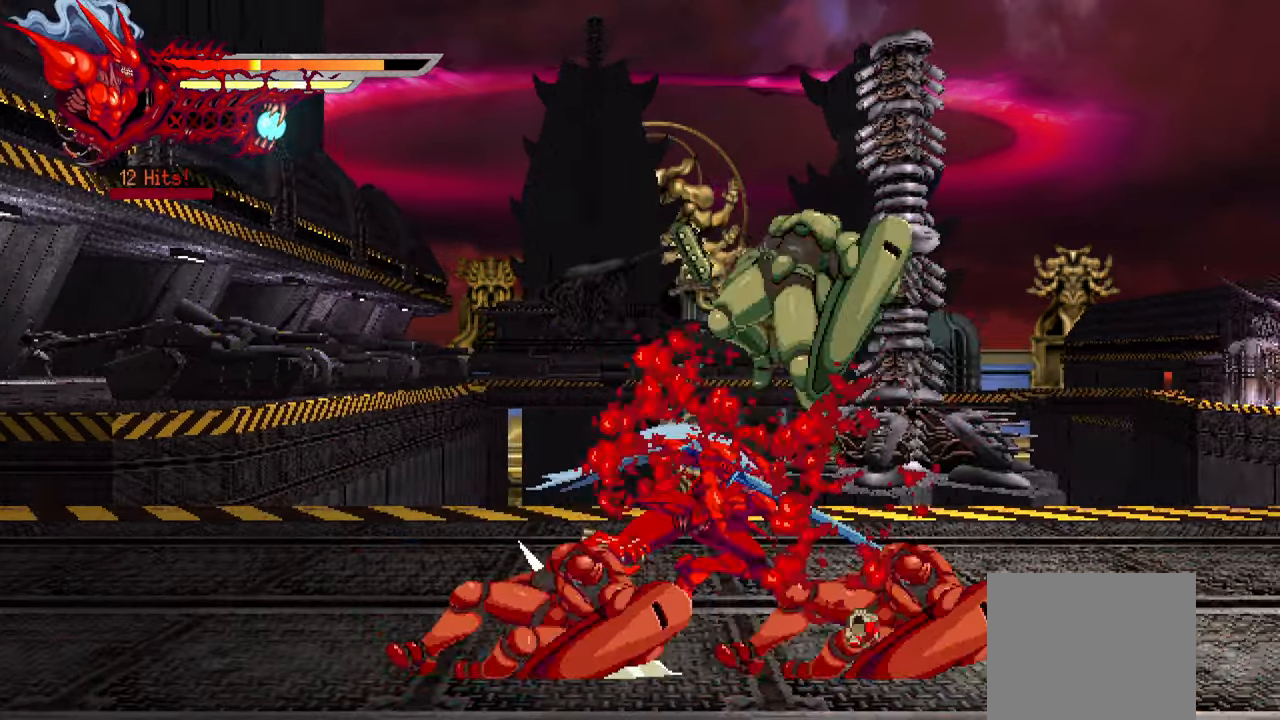
{"buttons": ["DPAD_LEFT"], "left_stick": "center", "right_stick": "center", "events": [[100, "L1", "up"], [183, "DPAD_RIGHT", "up"], [300, "DPAD_LEFT", "down"], [367, "TRIANGLE", "down"], [483, "TRIANGLE", "up"]]}
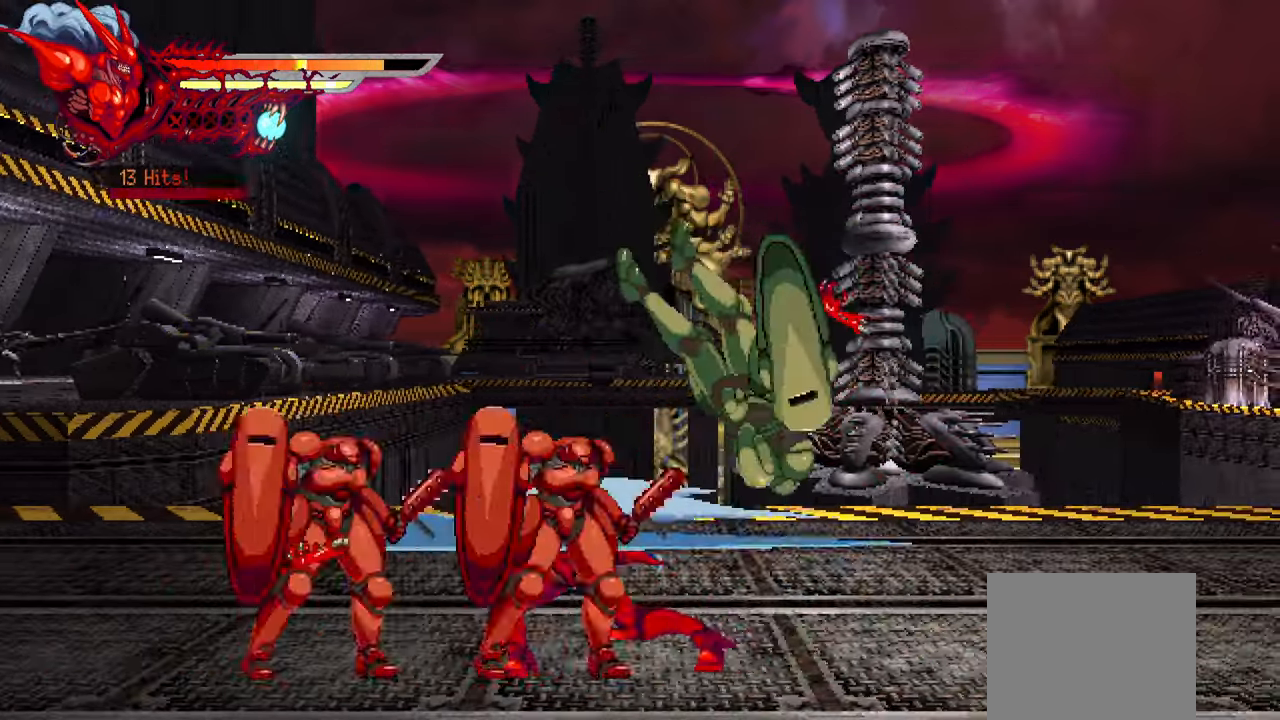
{"buttons": ["L1", "DPAD_LEFT"], "left_stick": "center", "right_stick": "center", "events": [[17, "TRIANGLE", "down"], [100, "TRIANGLE", "up"], [167, "TRIANGLE", "down"], [250, "TRIANGLE", "up"], [317, "TRIANGLE", "down"], [384, "L1", "down"], [384, "TRIANGLE", "up"]]}
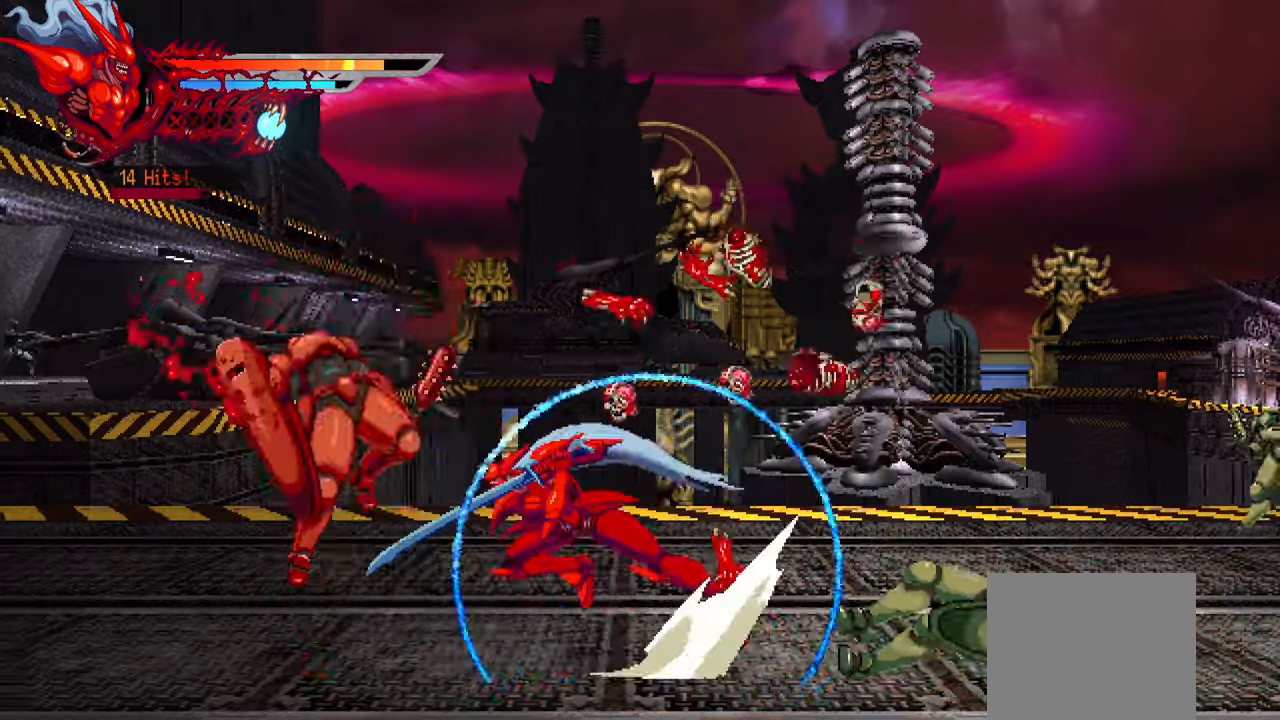
{"buttons": ["DPAD_LEFT"], "left_stick": "center", "right_stick": "center", "events": [[67, "L1", "up"], [134, "DPAD_LEFT", "up"], [500, "DPAD_LEFT", "down"]]}
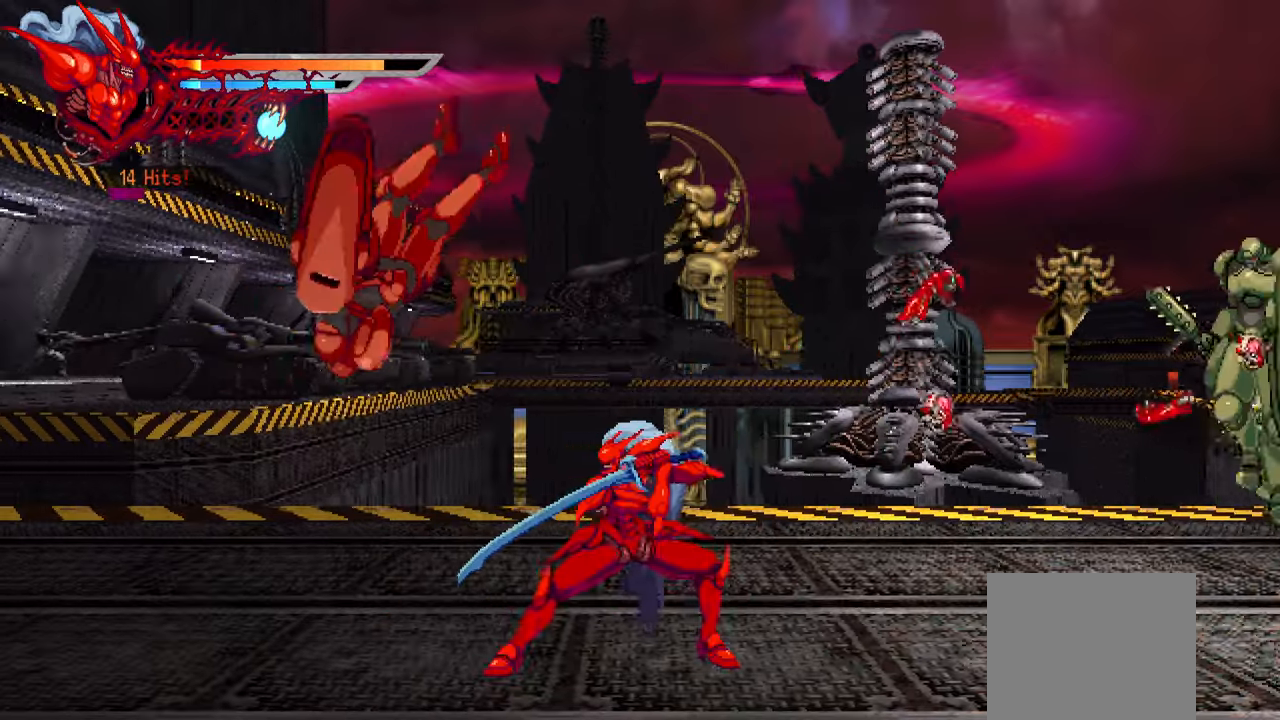
{"buttons": ["SQUARE", "DPAD_LEFT"], "left_stick": "center", "right_stick": "center", "events": [[34, "SQUARE", "down"], [134, "SQUARE", "up"], [200, "SQUARE", "down"], [267, "SQUARE", "up"], [334, "SQUARE", "down"], [400, "SQUARE", "up"], [484, "SQUARE", "down"]]}
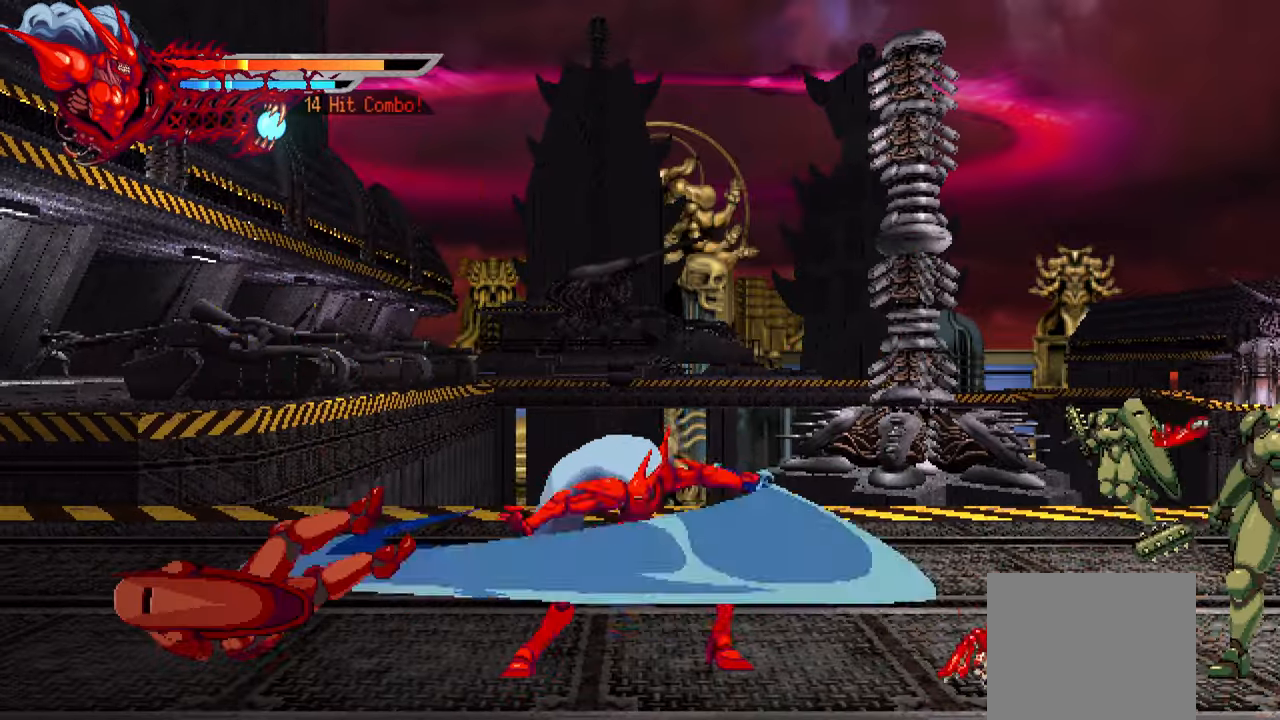
{"buttons": ["L1", "DPAD_LEFT"], "left_stick": "center", "right_stick": "center", "events": [[34, "SQUARE", "up"], [117, "SQUARE", "down"], [200, "SQUARE", "up"], [250, "L1", "down"]]}
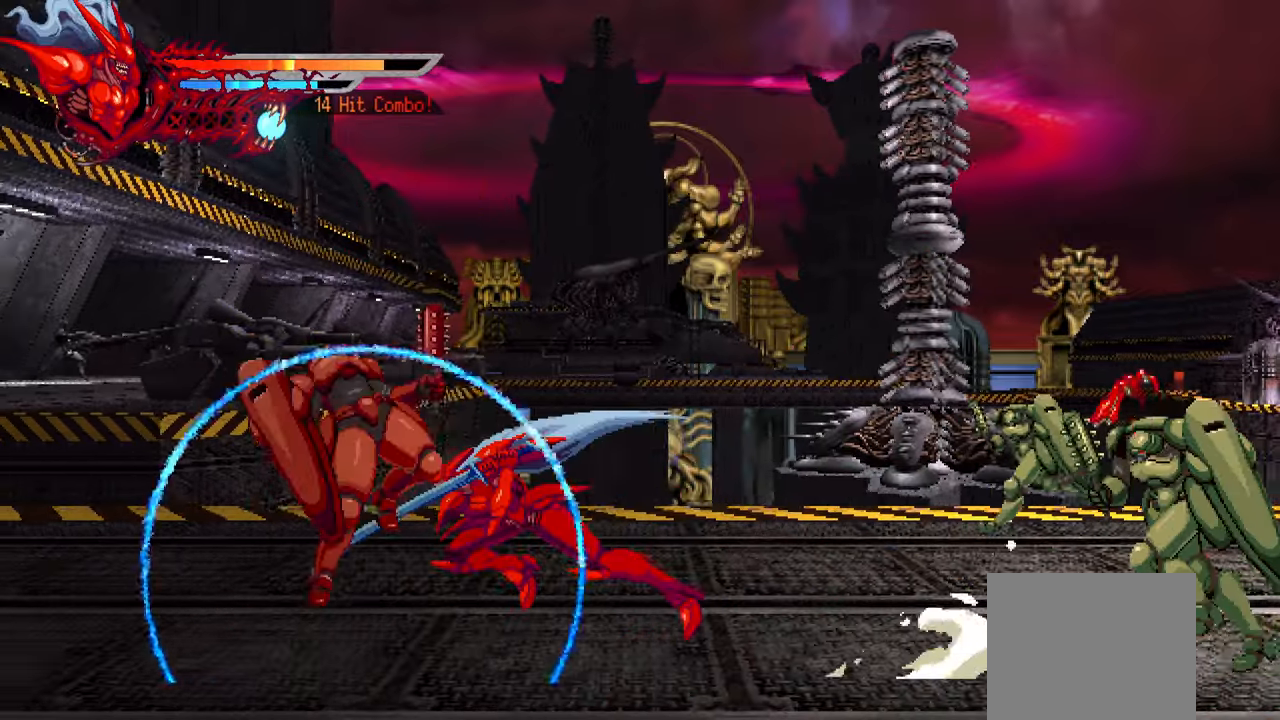
{"buttons": ["DPAD_LEFT"], "left_stick": "center", "right_stick": "center", "events": [[34, "L1", "up"], [234, "SQUARE", "down"], [350, "SQUARE", "up"]]}
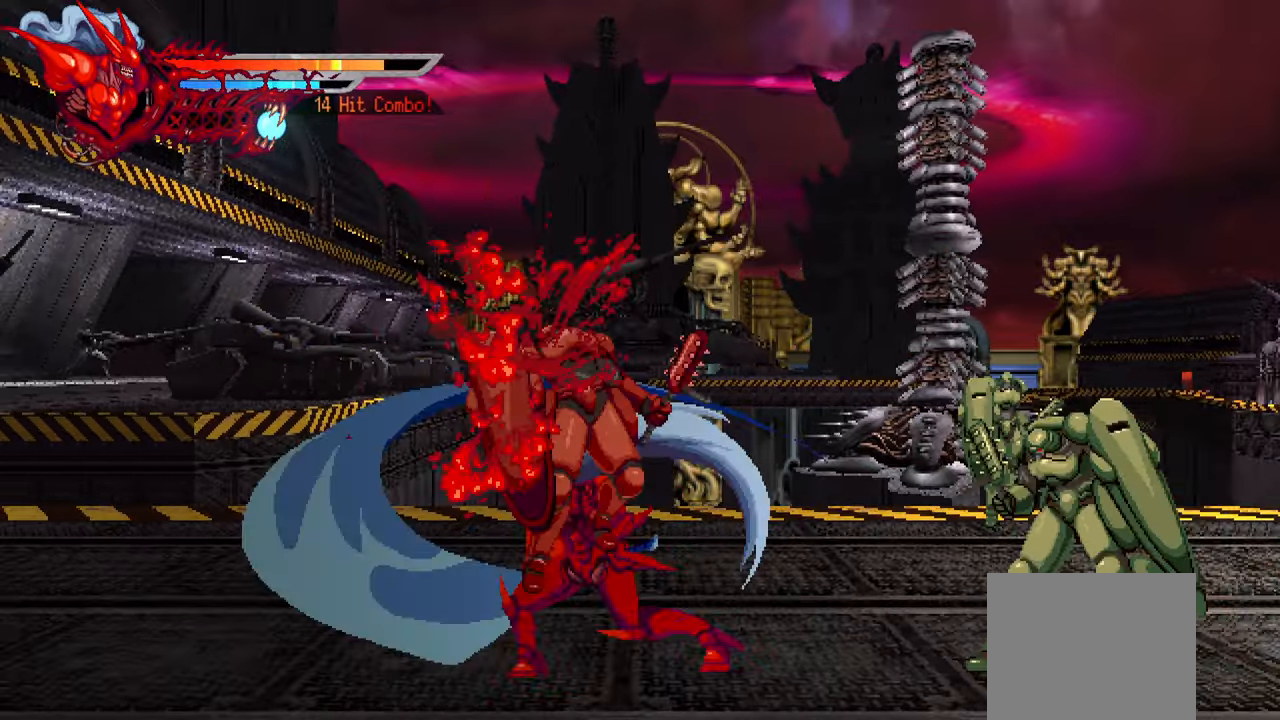
{"buttons": ["L1", "DPAD_LEFT"], "left_stick": "center", "right_stick": "center", "events": [[150, "SQUARE", "down"], [284, "SQUARE", "up"], [434, "L1", "down"]]}
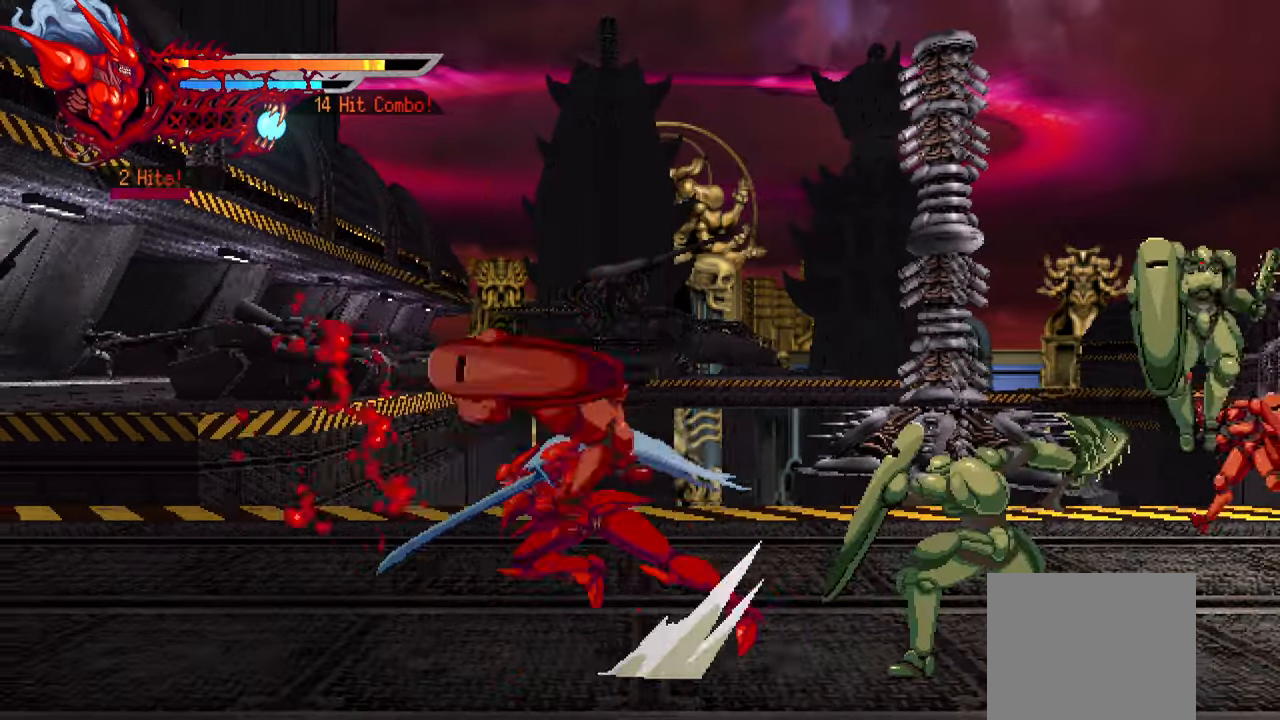
{"buttons": ["SQUARE", "DPAD_RIGHT"], "left_stick": "center", "right_stick": "center", "events": [[117, "L1", "up"], [167, "DPAD_LEFT", "up"], [267, "DPAD_RIGHT", "down"], [300, "SQUARE", "down"], [417, "SQUARE", "up"], [500, "SQUARE", "down"]]}
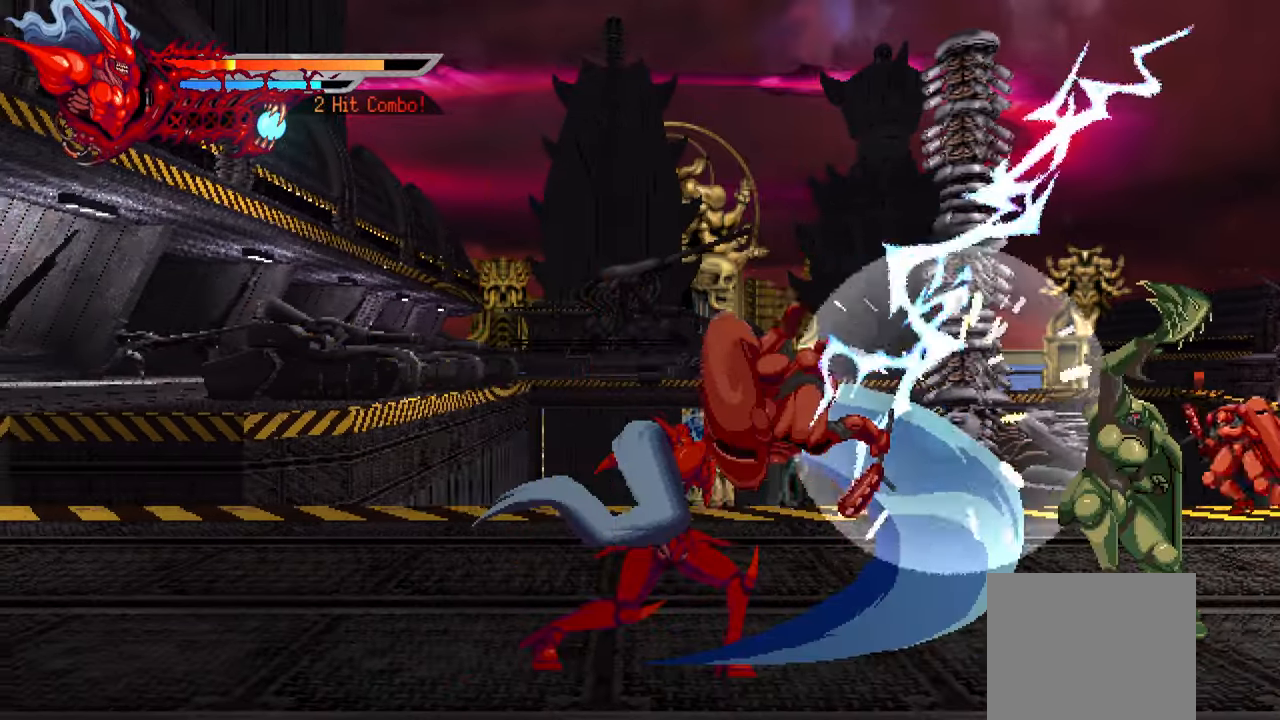
{"buttons": ["SQUARE", "DPAD_RIGHT"], "left_stick": "center", "right_stick": "center", "events": [[100, "SQUARE", "up"], [167, "SQUARE", "down"], [250, "SQUARE", "up"], [334, "SQUARE", "down"], [400, "SQUARE", "up"], [467, "SQUARE", "down"]]}
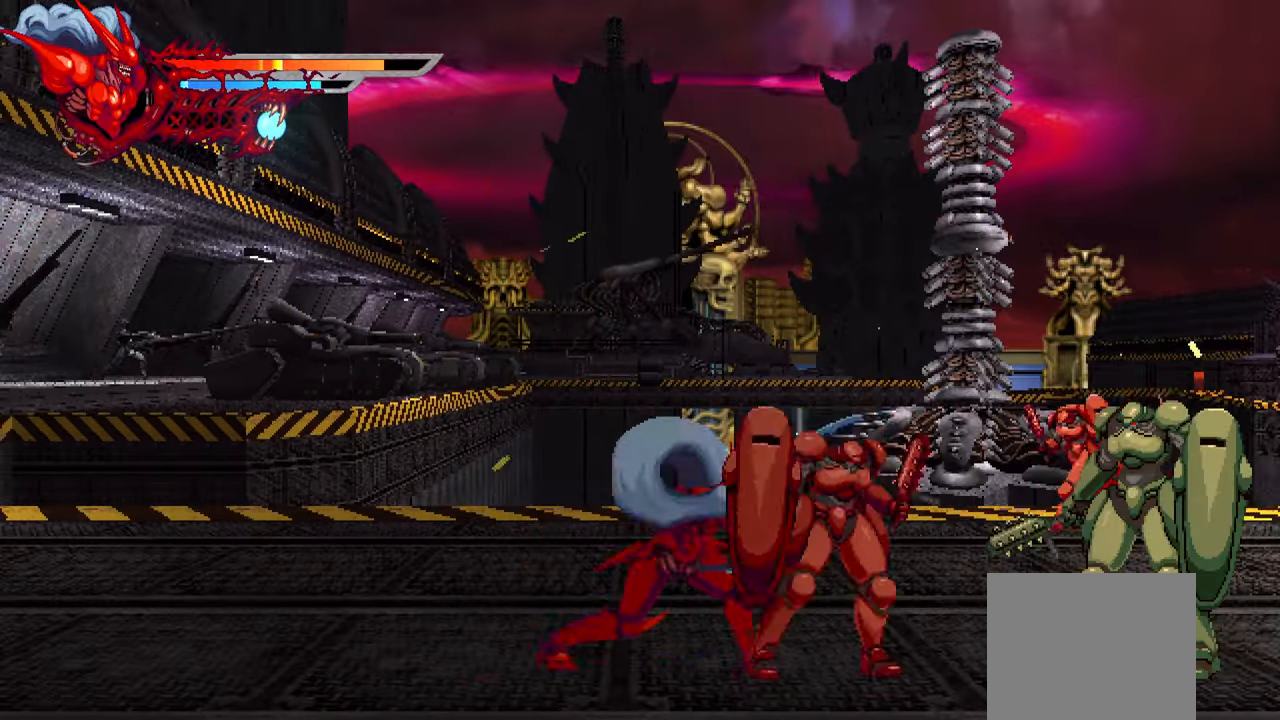
{"buttons": ["DPAD_RIGHT"], "left_stick": "center", "right_stick": "center", "events": [[50, "SQUARE", "up"], [117, "SQUARE", "down"], [184, "SQUARE", "up"], [267, "SQUARE", "down"], [350, "SQUARE", "up"], [400, "SQUARE", "down"], [483, "SQUARE", "up"]]}
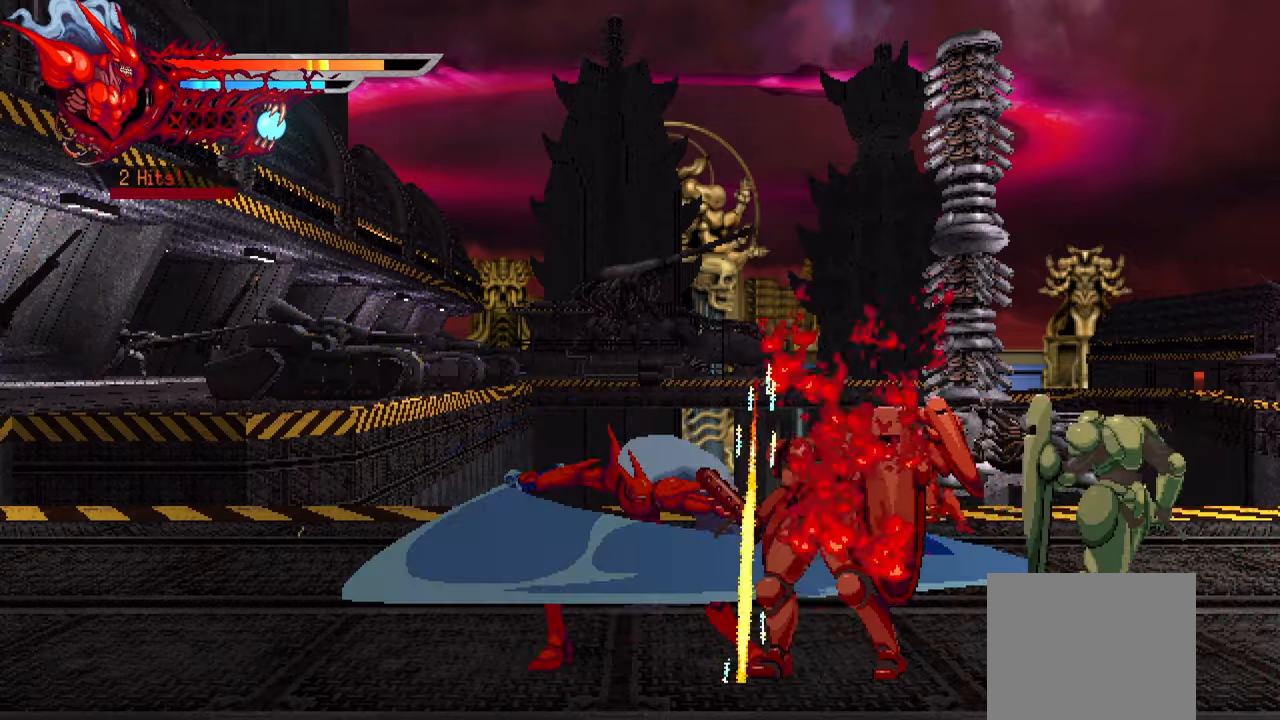
{"buttons": ["DPAD_RIGHT"], "left_stick": "center", "right_stick": "right", "events": [[66, "SQUARE", "down"], [133, "SQUARE", "up"], [133, "right_stick", "right"], [200, "SQUARE", "down"], [200, "right_stick", "center"], [283, "SQUARE", "up"], [283, "right_stick", "right"], [316, "L1", "down"], [333, "right_stick", "center"], [416, "right_stick", "right"], [466, "L1", "up"]]}
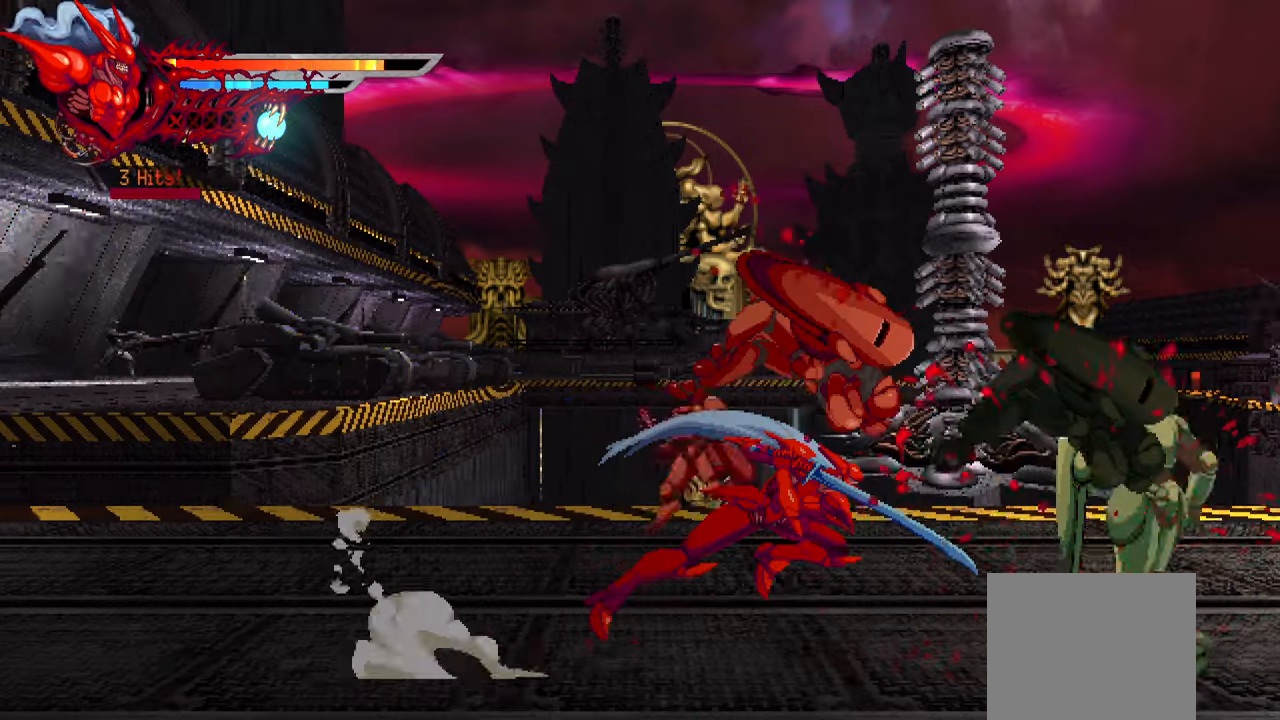
{"buttons": ["SQUARE", "DPAD_RIGHT"], "left_stick": "center", "right_stick": "center", "events": [[50, "right_stick", "center"], [150, "SQUARE", "down"], [250, "SQUARE", "up"], [316, "SQUARE", "down"], [383, "SQUARE", "up"], [466, "SQUARE", "down"]]}
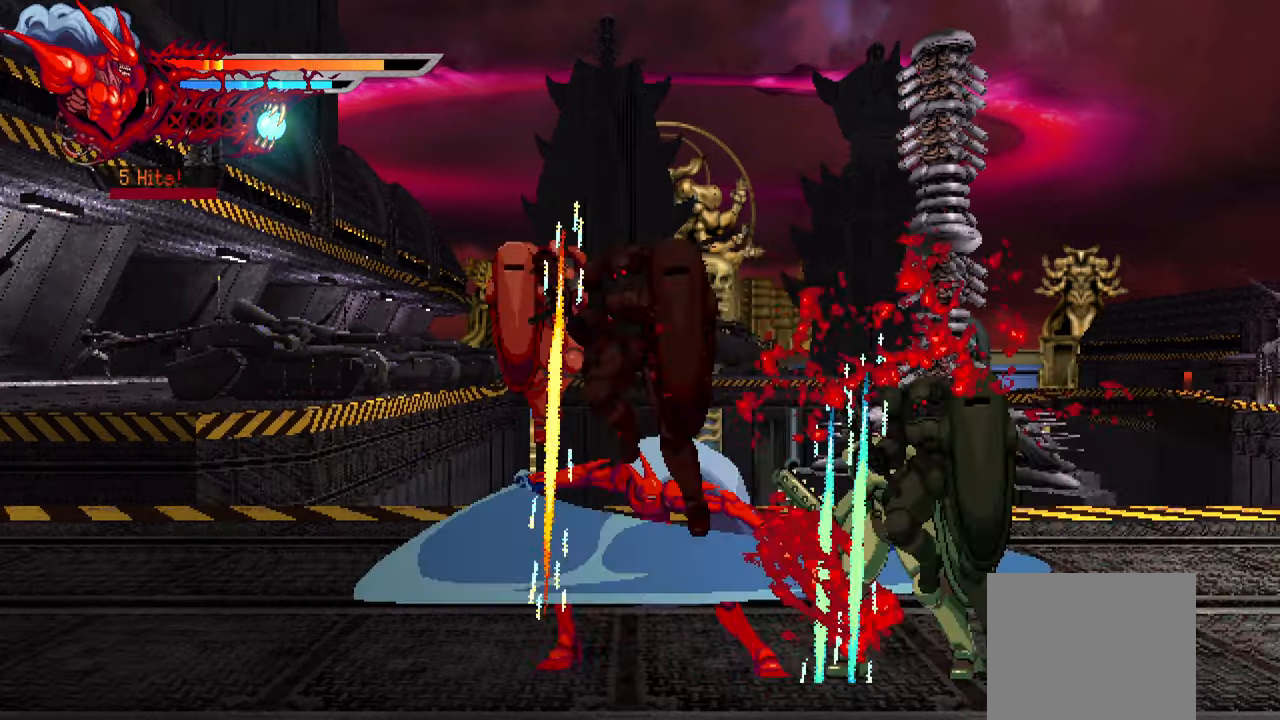
{"buttons": [], "left_stick": "center", "right_stick": "right", "events": [[33, "SQUARE", "up"], [133, "SQUARE", "down"], [166, "SQUARE", "up"], [166, "right_stick", "right"], [233, "SQUARE", "down"], [250, "right_stick", "center"], [350, "SQUARE", "up"], [350, "right_stick", "right"], [416, "DPAD_RIGHT", "up"]]}
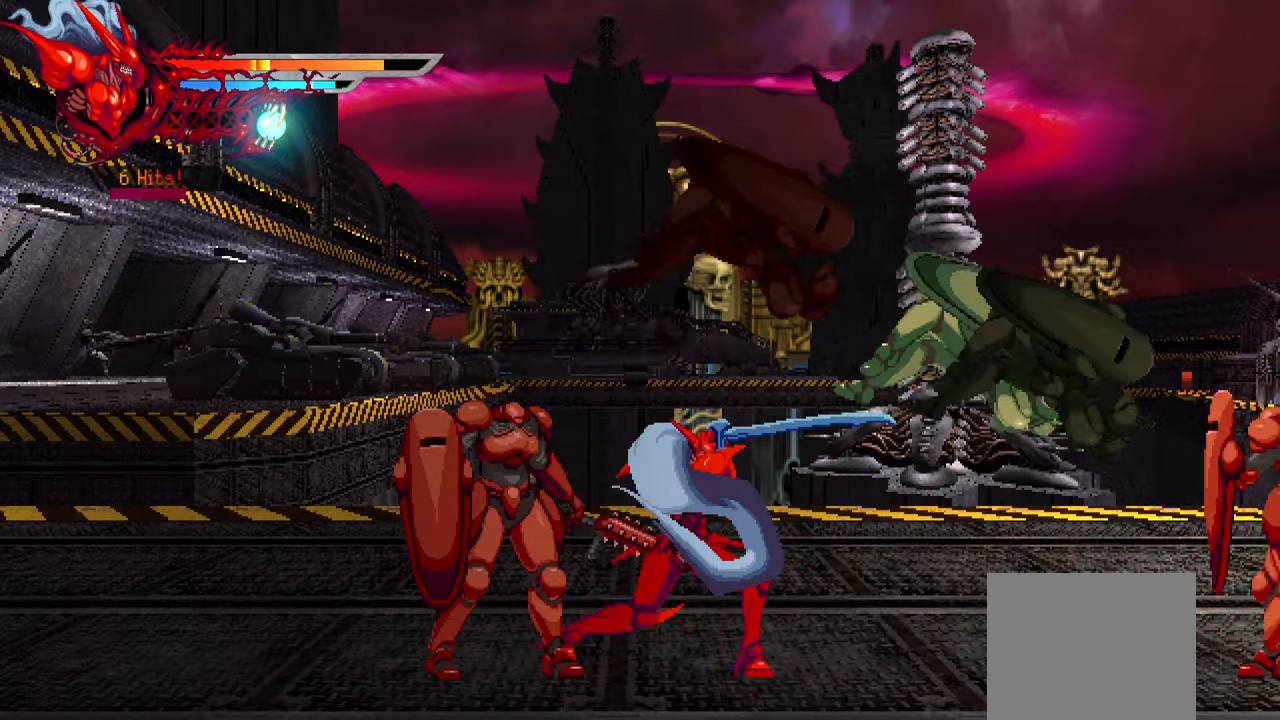
{"buttons": ["L1", "DPAD_LEFT"], "left_stick": "center", "right_stick": "right", "events": [[16, "DPAD_LEFT", "down"], [116, "SQUARE", "down"], [116, "right_stick", "center"], [200, "SQUARE", "up"], [200, "right_stick", "right"], [350, "L1", "down"]]}
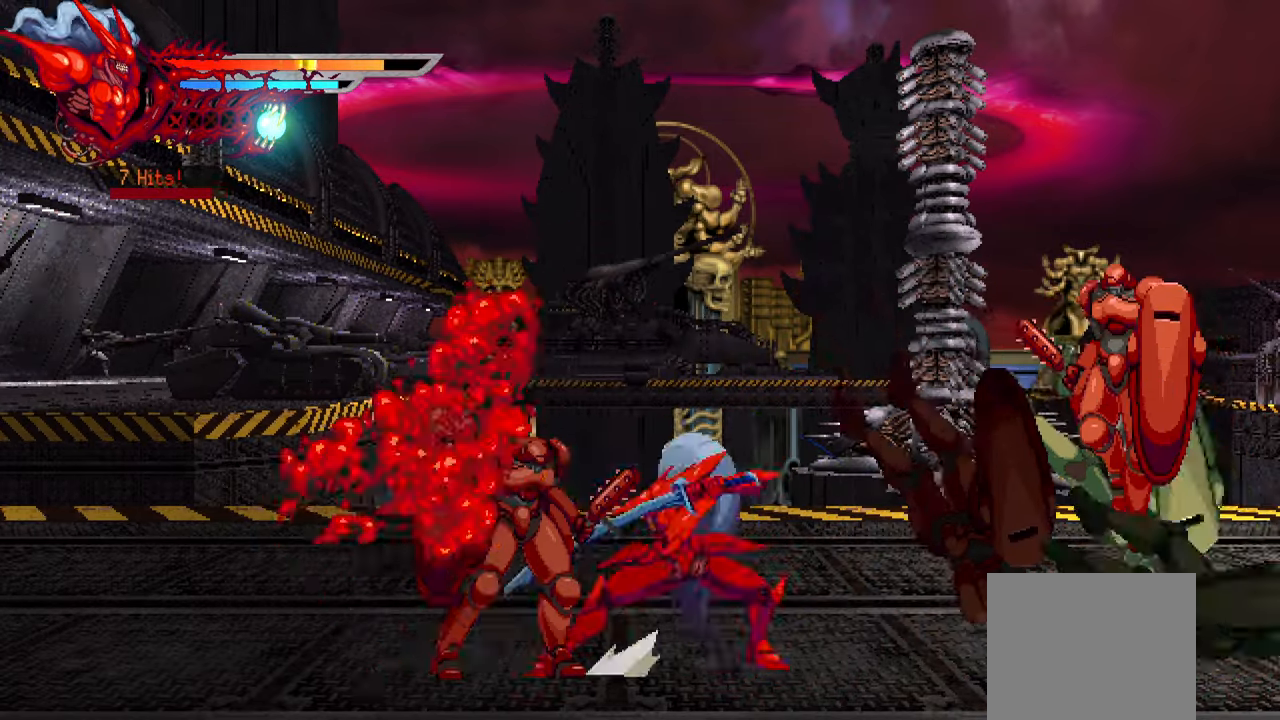
{"buttons": ["SQUARE", "DPAD_RIGHT"], "left_stick": "center", "right_stick": "center", "events": [[16, "right_stick", "center"], [50, "L1", "up"], [66, "DPAD_LEFT", "up"], [116, "right_stick", "right"], [200, "DPAD_RIGHT", "down"], [266, "right_stick", "center"], [283, "SQUARE", "down"], [383, "SQUARE", "up"], [466, "SQUARE", "down"]]}
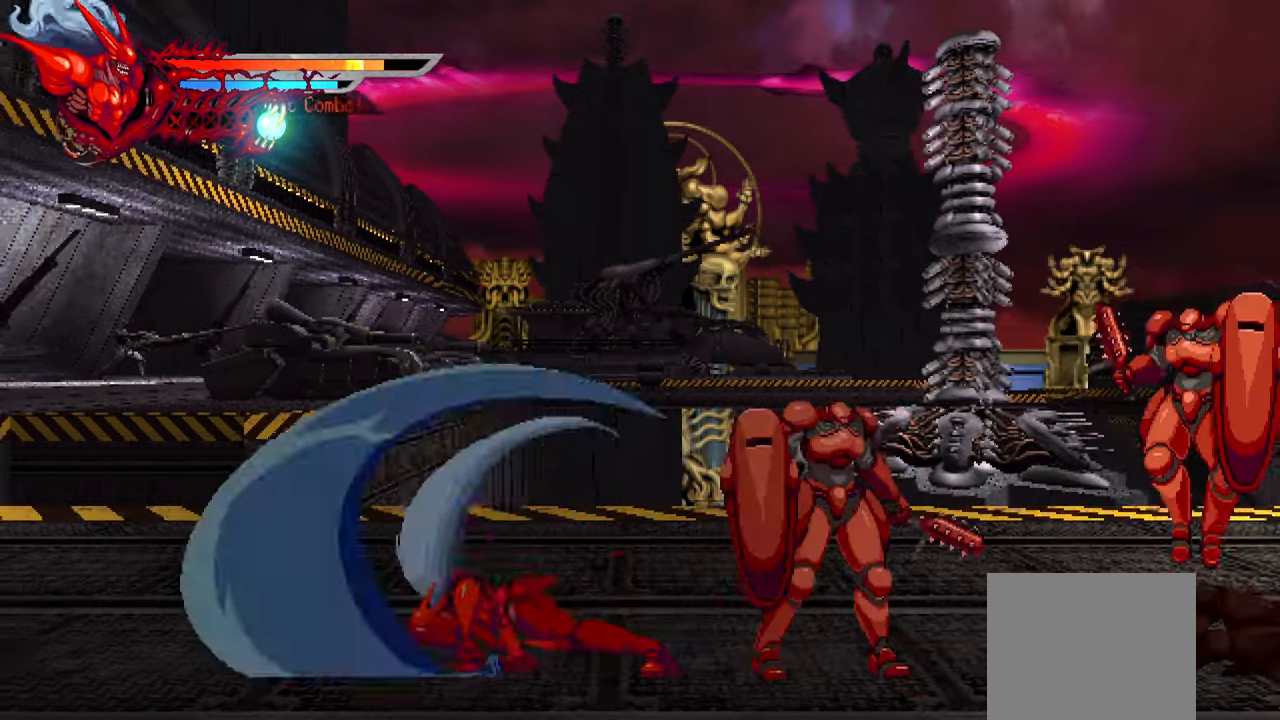
{"buttons": ["DPAD_RIGHT"], "left_stick": "center", "right_stick": "center", "events": [[33, "SQUARE", "up"], [133, "SQUARE", "down"], [183, "SQUARE", "up"], [250, "SQUARE", "down"], [333, "SQUARE", "up"], [350, "right_stick", "right"], [416, "SQUARE", "down"], [416, "right_stick", "center"], [466, "SQUARE", "up"]]}
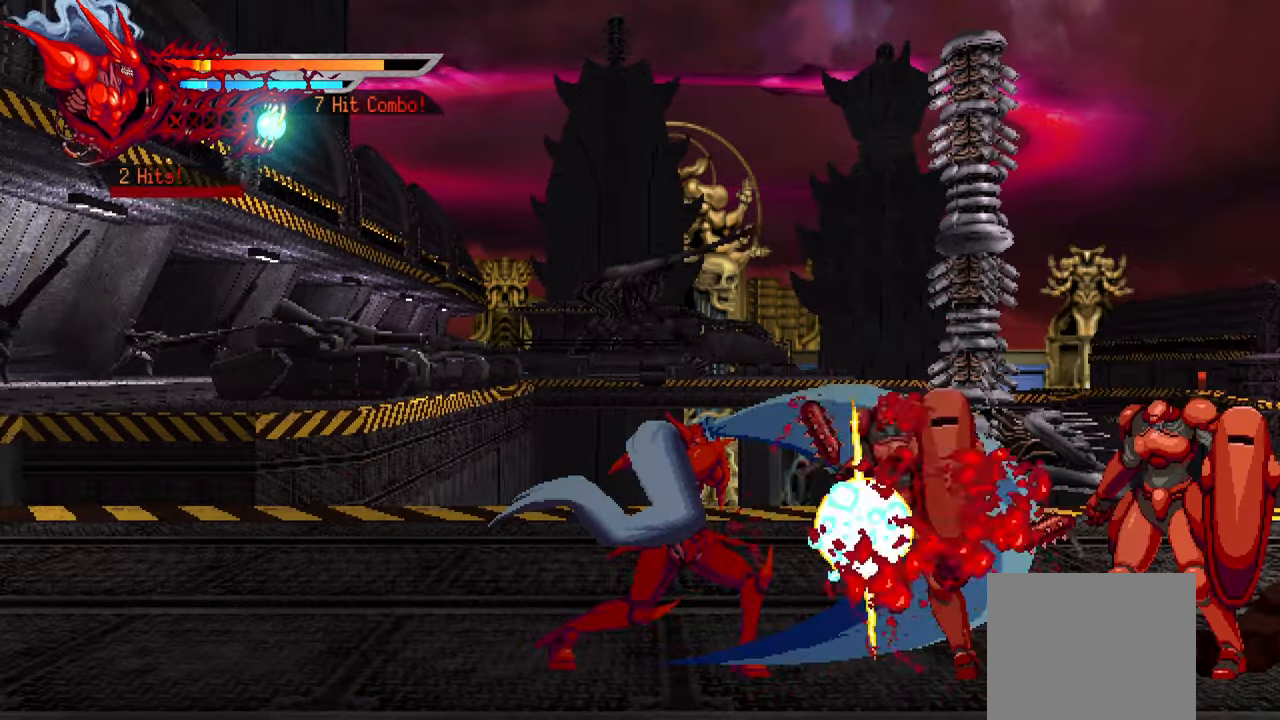
{"buttons": ["DPAD_RIGHT"], "left_stick": "center", "right_stick": "right", "events": [[50, "SQUARE", "down"], [150, "SQUARE", "up"], [150, "right_stick", "right"], [200, "SQUARE", "down"], [200, "right_stick", "center"], [250, "SQUARE", "up"], [250, "right_stick", "right"], [283, "L1", "down"], [350, "right_stick", "center"], [466, "L1", "up"], [500, "right_stick", "right"]]}
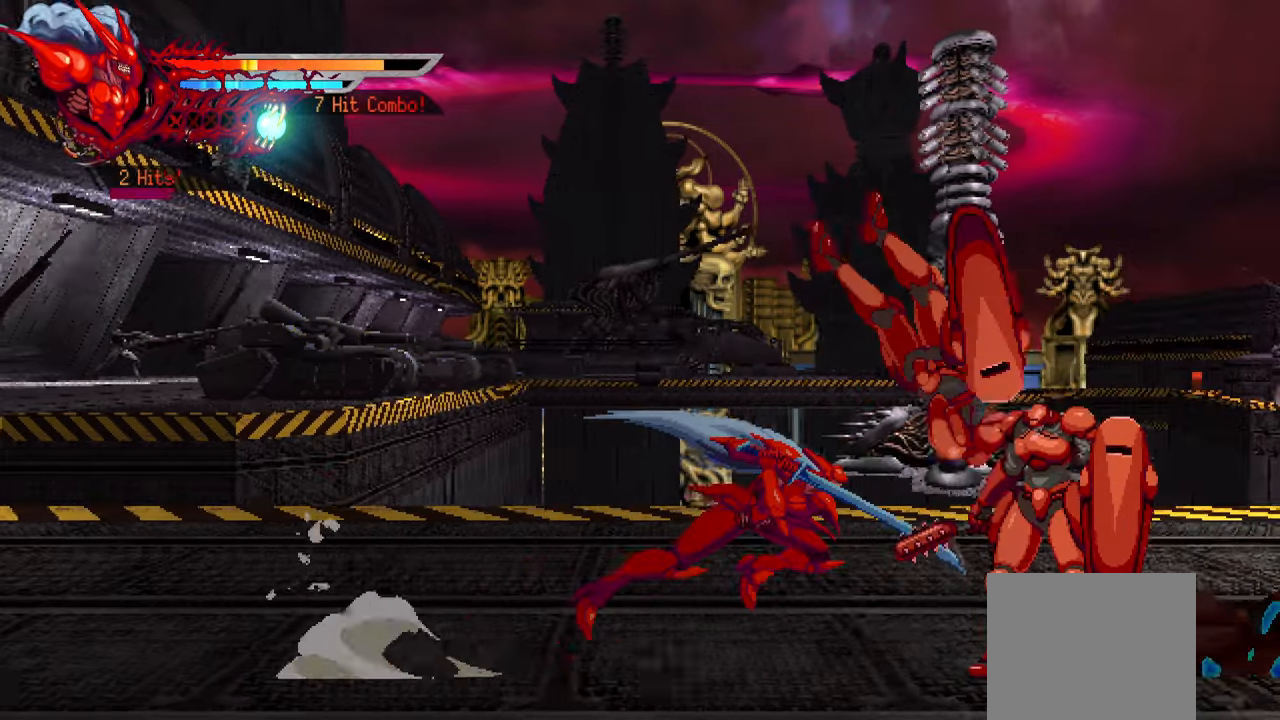
{"buttons": ["DPAD_RIGHT"], "left_stick": "center", "right_stick": "center", "events": [[83, "SQUARE", "down"], [83, "right_stick", "center"], [183, "SQUARE", "up"], [266, "SQUARE", "down"], [333, "SQUARE", "up"], [400, "SQUARE", "down"], [483, "SQUARE", "up"]]}
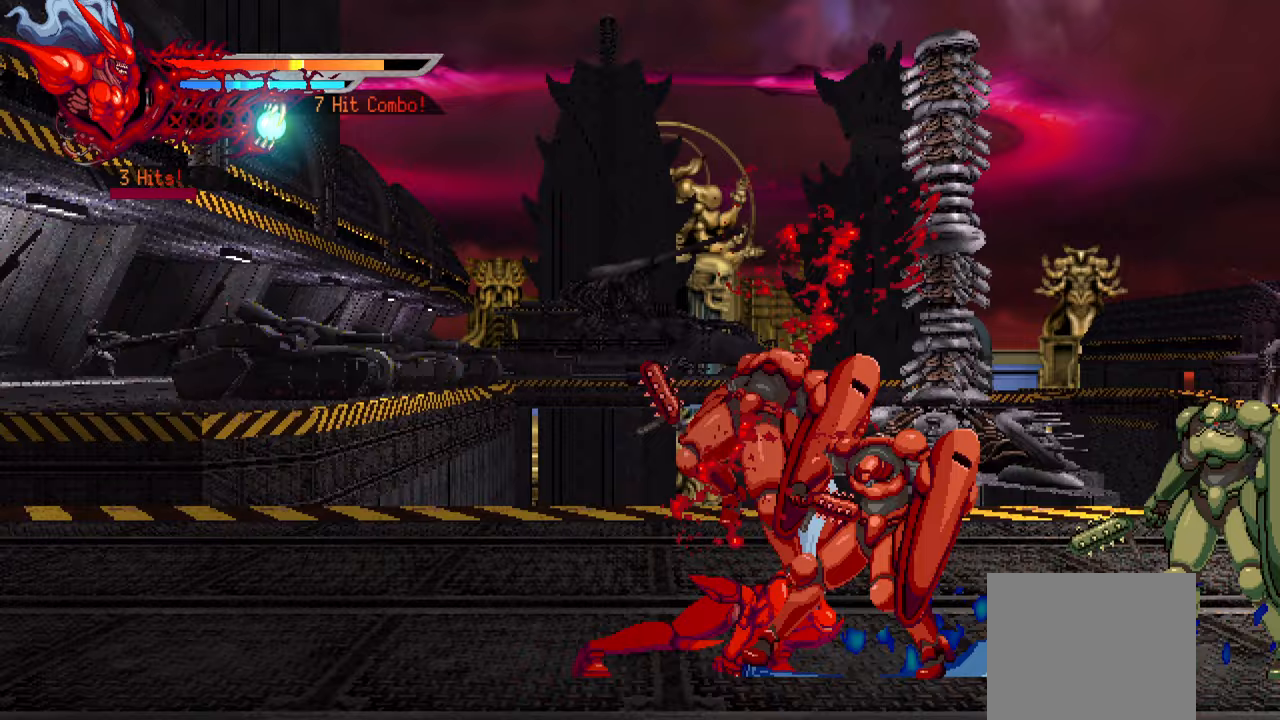
{"buttons": ["DPAD_RIGHT"], "left_stick": "center", "right_stick": "right", "events": [[50, "SQUARE", "down"], [133, "SQUARE", "up"], [200, "SQUARE", "down"], [283, "SQUARE", "up"], [350, "SQUARE", "down"], [433, "SQUARE", "up"], [433, "right_stick", "right"]]}
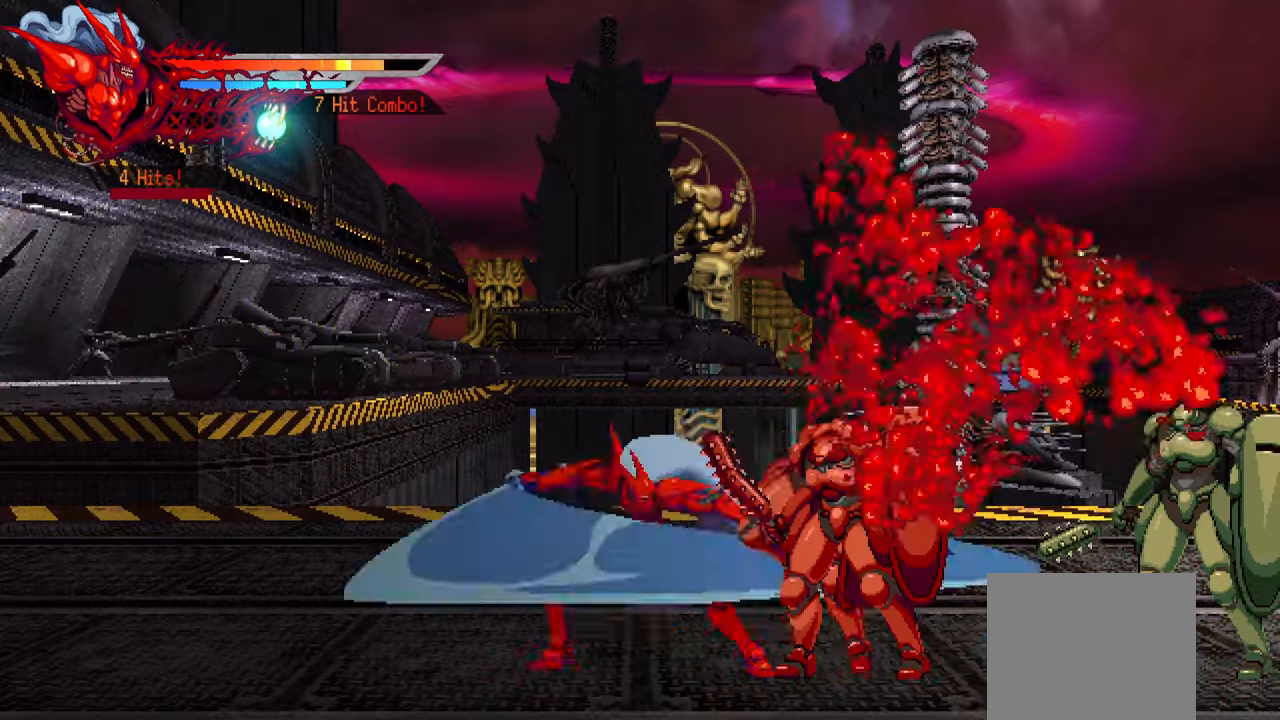
{"buttons": ["DPAD_RIGHT"], "left_stick": "center", "right_stick": "down-right", "events": [[17, "SQUARE", "down"], [50, "right_stick", "center"], [67, "SQUARE", "up"], [167, "SQUARE", "down"], [233, "SQUARE", "up"], [300, "L1", "down"], [300, "SQUARE", "down"], [350, "SQUARE", "up"], [417, "right_stick", "down-right"], [433, "L1", "up"]]}
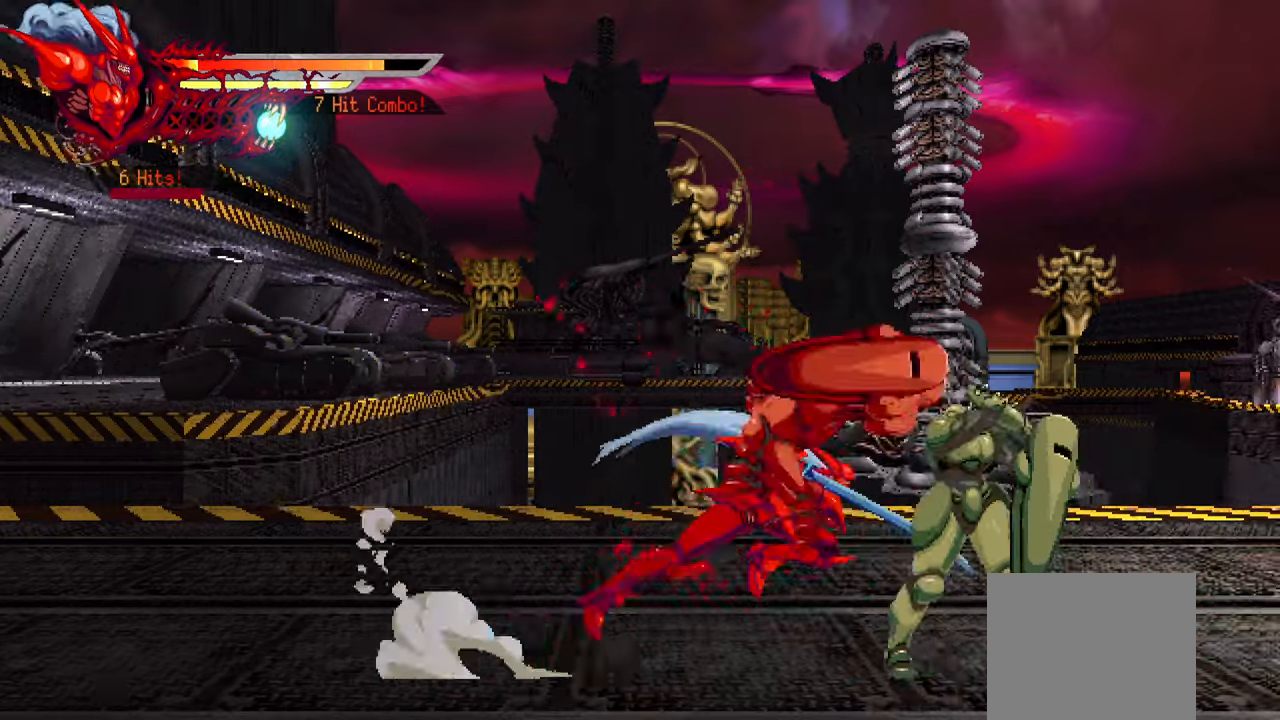
{"buttons": ["TRIANGLE", "DPAD_RIGHT"], "left_stick": "center", "right_stick": "center", "events": [[167, "SQUARE", "down"], [200, "right_stick", "center"], [250, "SQUARE", "up"], [383, "right_stick", "right"], [433, "right_stick", "center"], [467, "TRIANGLE", "down"]]}
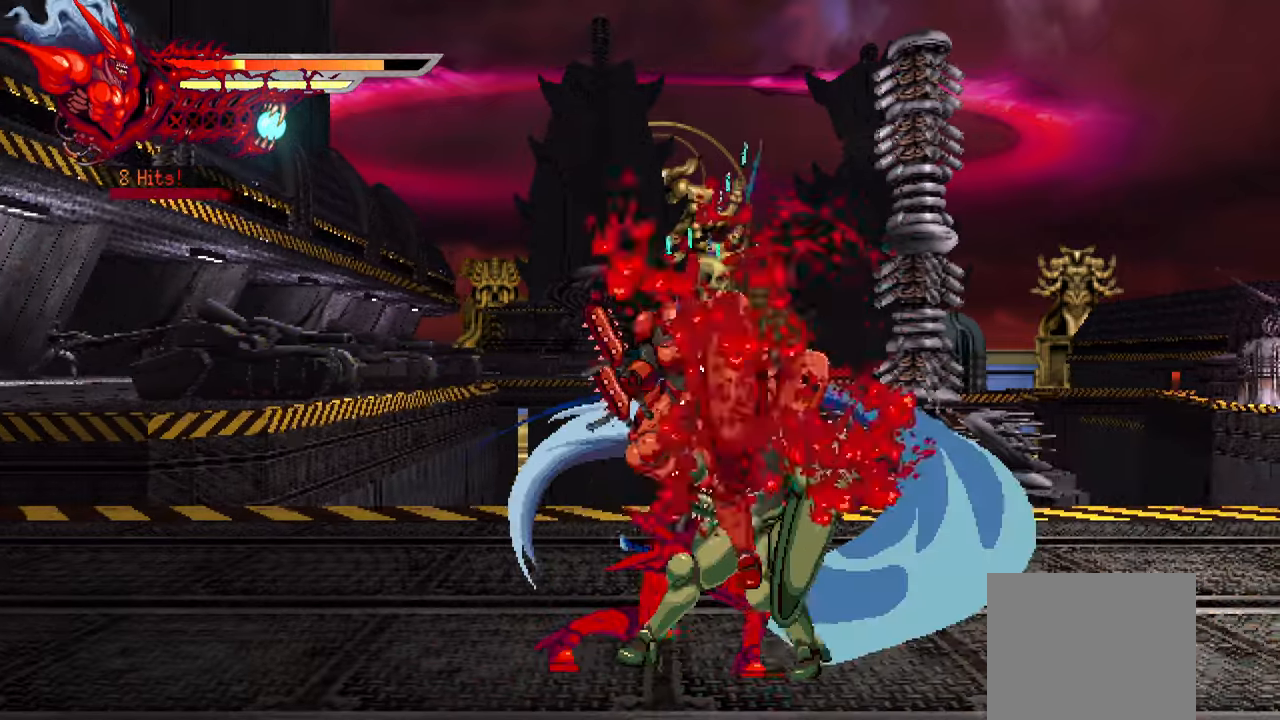
{"buttons": [], "left_stick": "center", "right_stick": "center", "events": [[67, "right_stick", "right"], [83, "TRIANGLE", "up"], [133, "TRIANGLE", "down"], [150, "right_stick", "center"], [217, "right_stick", "right"], [233, "TRIANGLE", "up"], [283, "TRIANGLE", "down"], [283, "right_stick", "down-right"], [333, "right_stick", "center"], [383, "right_stick", "down-right"], [400, "TRIANGLE", "up"], [450, "right_stick", "center"], [467, "DPAD_RIGHT", "up"]]}
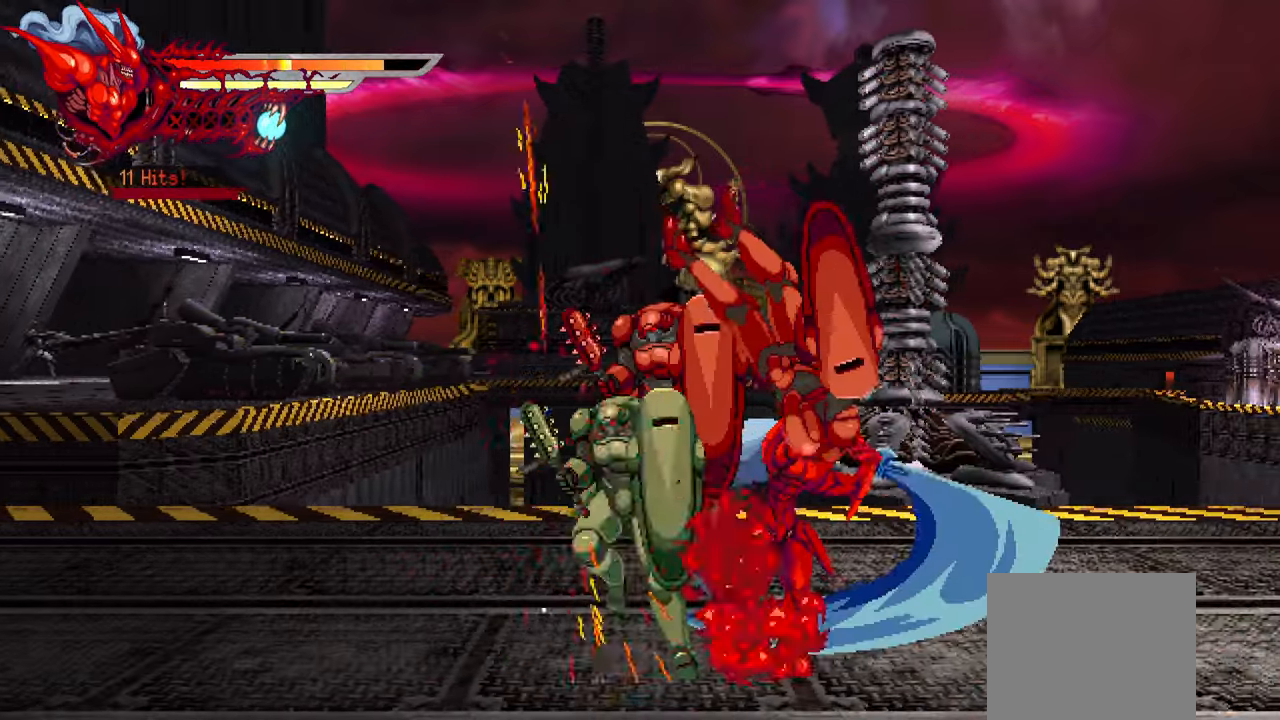
{"buttons": [], "left_stick": "center", "right_stick": "down-right", "events": [[67, "right_stick", "right"], [117, "right_stick", "center"], [183, "right_stick", "right"], [400, "right_stick", "center"], [483, "right_stick", "down-right"]]}
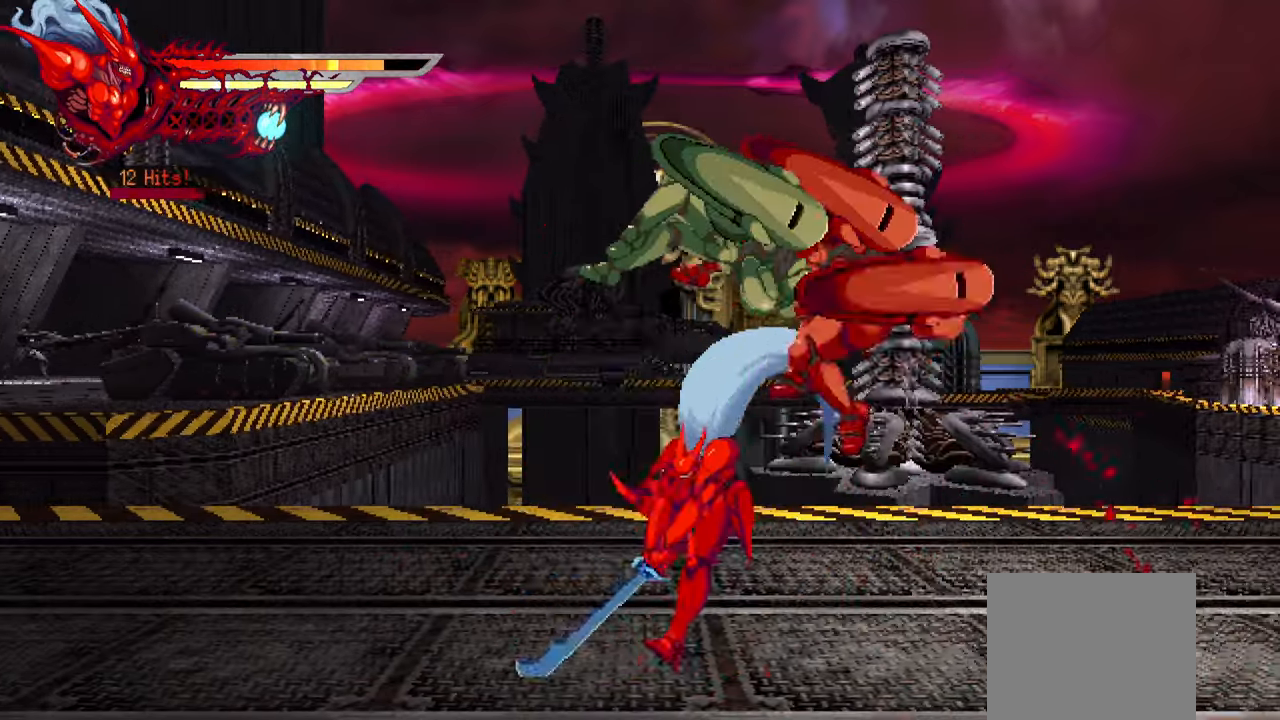
{"buttons": ["DPAD_RIGHT"], "left_stick": "center", "right_stick": "right", "events": [[117, "right_stick", "right"], [133, "DPAD_RIGHT", "down"], [217, "TRIANGLE", "down"], [350, "TRIANGLE", "up"], [367, "right_stick", "center"], [383, "TRIANGLE", "down"], [433, "right_stick", "right"], [467, "TRIANGLE", "up"]]}
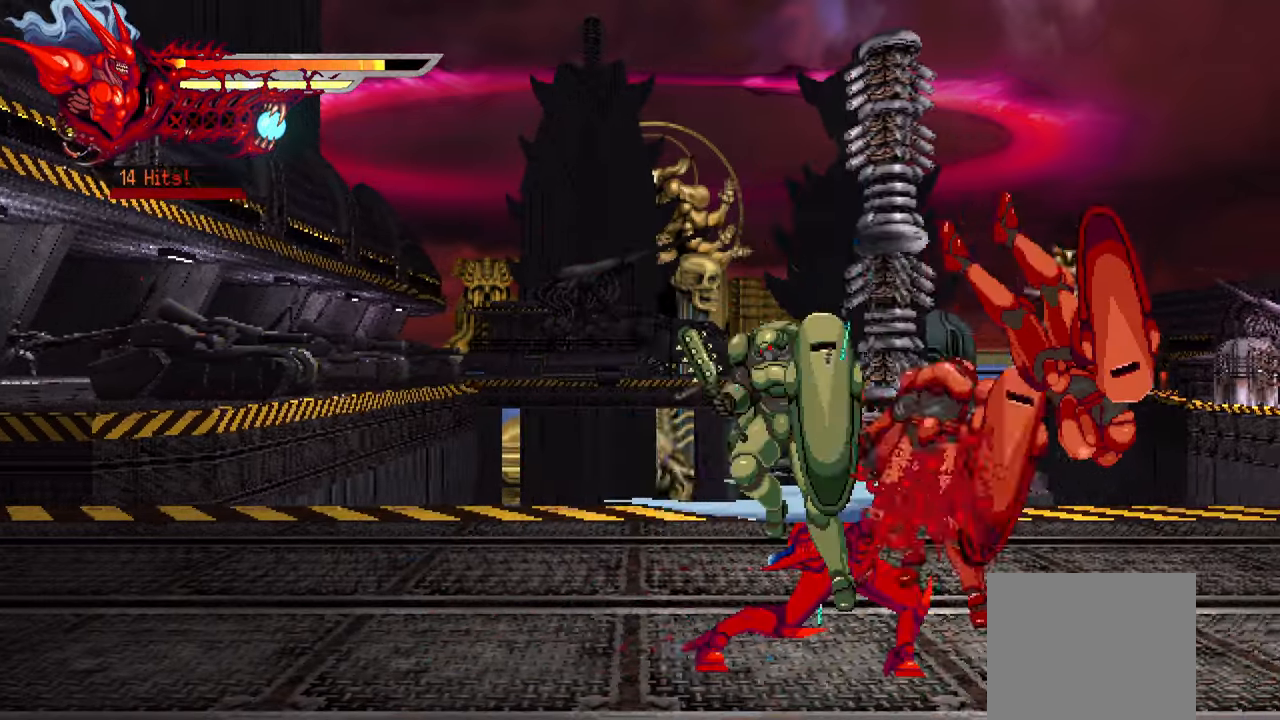
{"buttons": ["DPAD_RIGHT"], "left_stick": "center", "right_stick": "right", "events": [[33, "TRIANGLE", "down"], [117, "TRIANGLE", "up"], [200, "TRIANGLE", "down"], [267, "TRIANGLE", "up"], [333, "TRIANGLE", "down"], [350, "right_stick", "center"], [417, "TRIANGLE", "up"], [483, "right_stick", "right"]]}